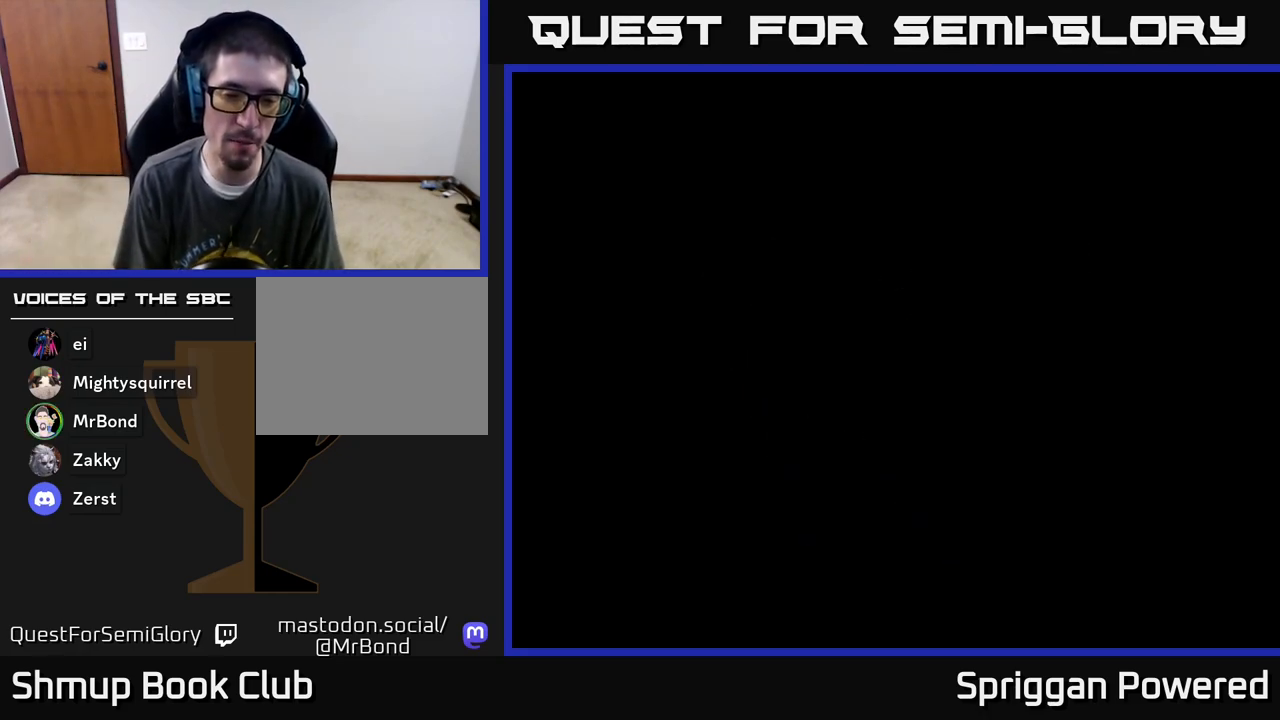
Gameplay with a controller (Xbox layout); each line is a JSON object with the inputs held at the frame after it. "events" lists button and stick changes between this image and that frame as [ms after this image, input, new state], when the widget could be followed in between. Not read: left_stick right_stick.
{"buttons": ["A"], "events": [[267, "A", "down"], [350, "A", "up"], [450, "A", "down"]]}
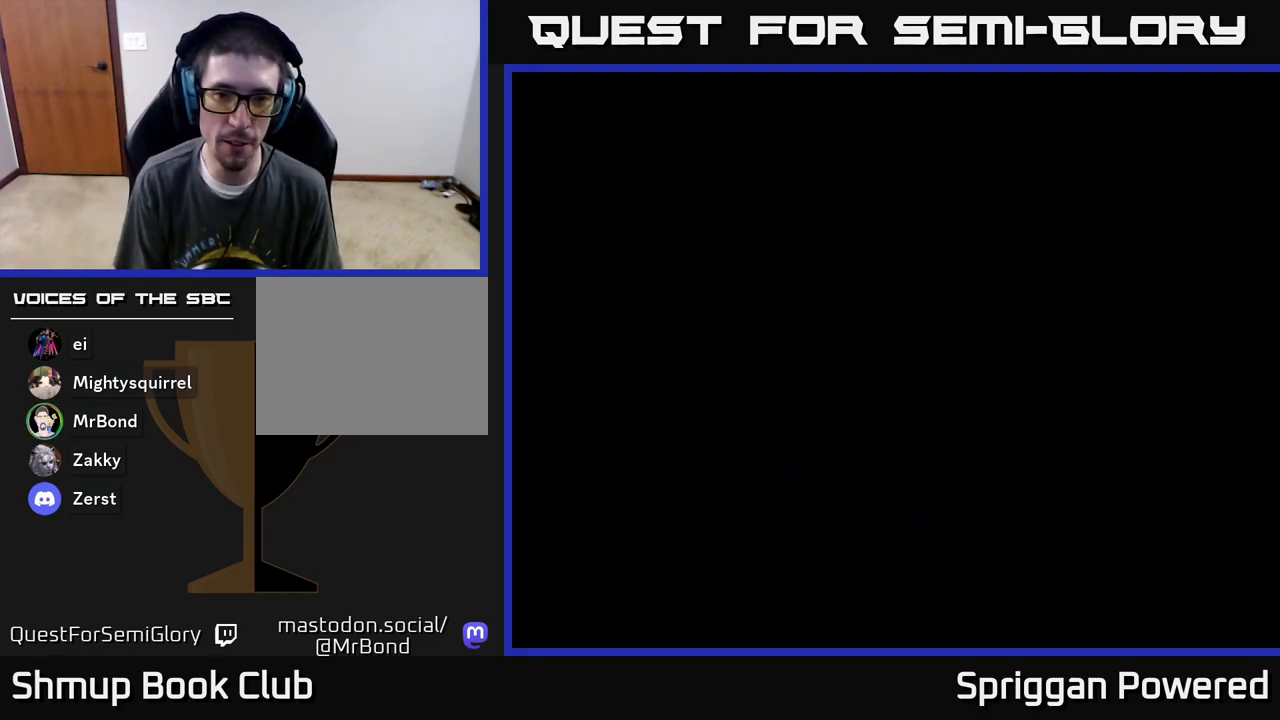
{"buttons": [], "events": [[50, "A", "up"]]}
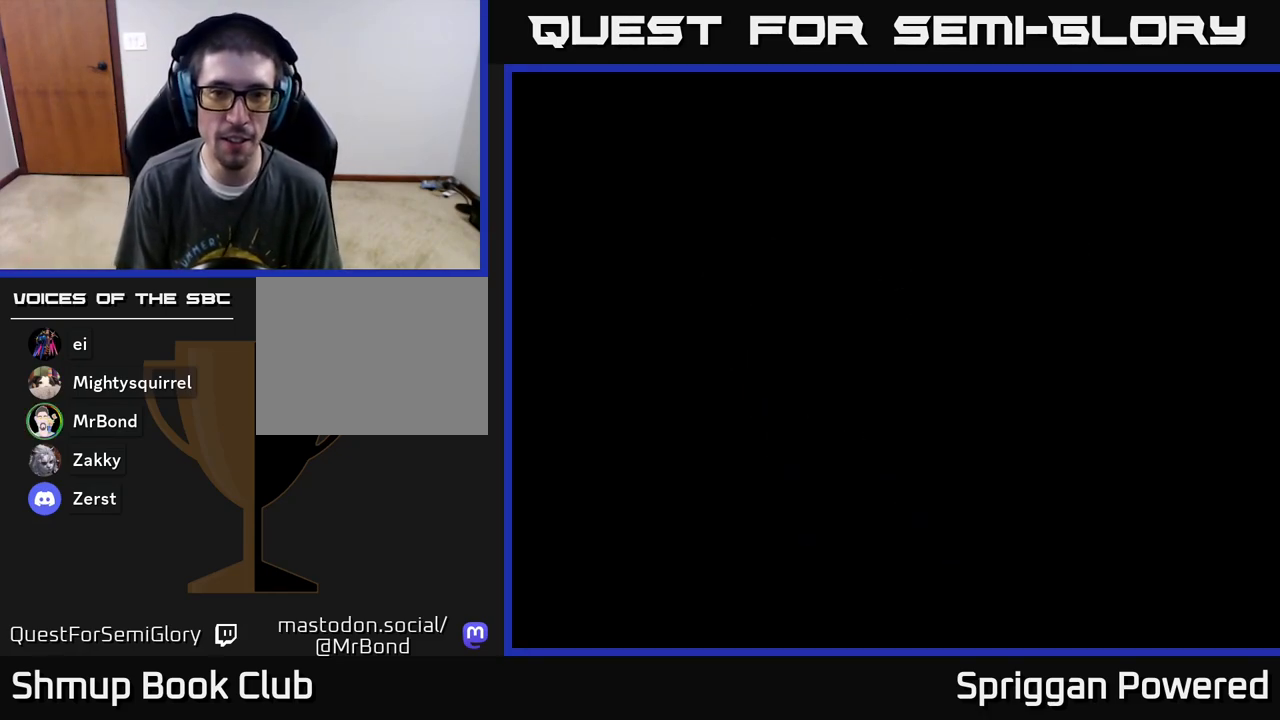
{"buttons": ["A"], "events": [[200, "A", "down"], [333, "A", "up"], [467, "A", "down"]]}
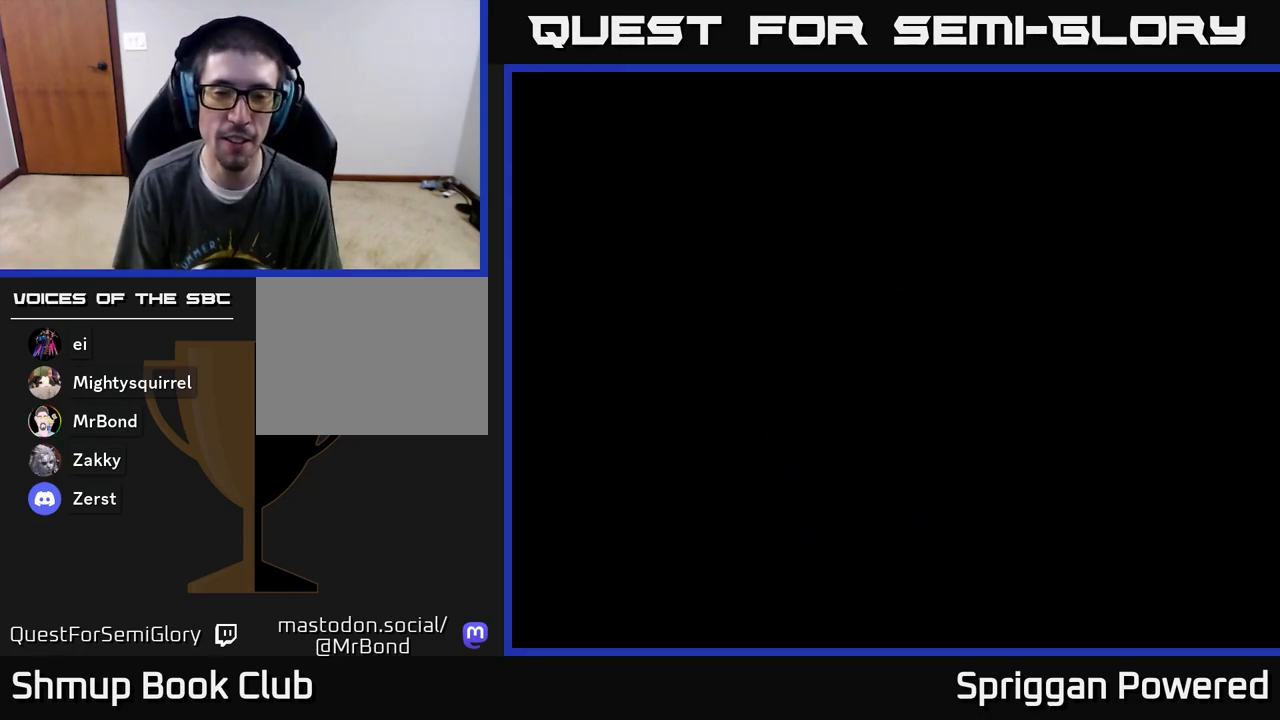
{"buttons": ["START"], "events": [[83, "A", "up"], [383, "START", "down"]]}
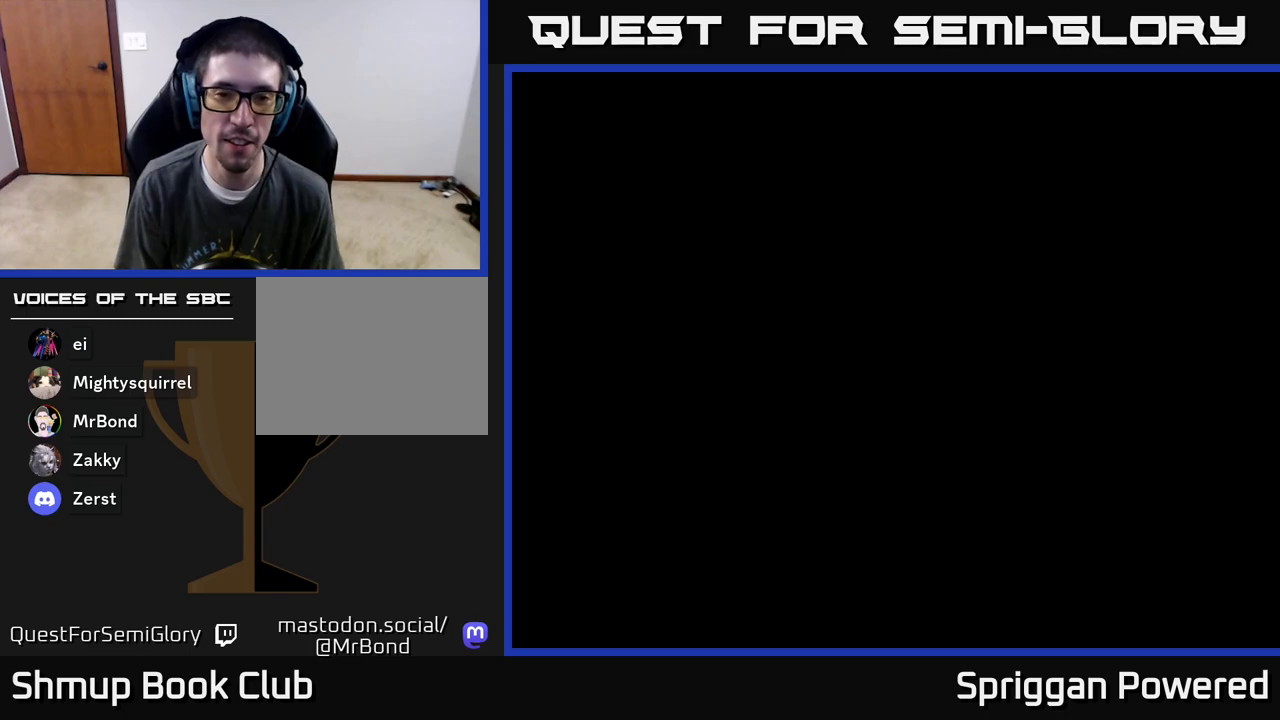
{"buttons": [], "events": [[50, "START", "up"], [350, "A", "down"], [483, "A", "up"]]}
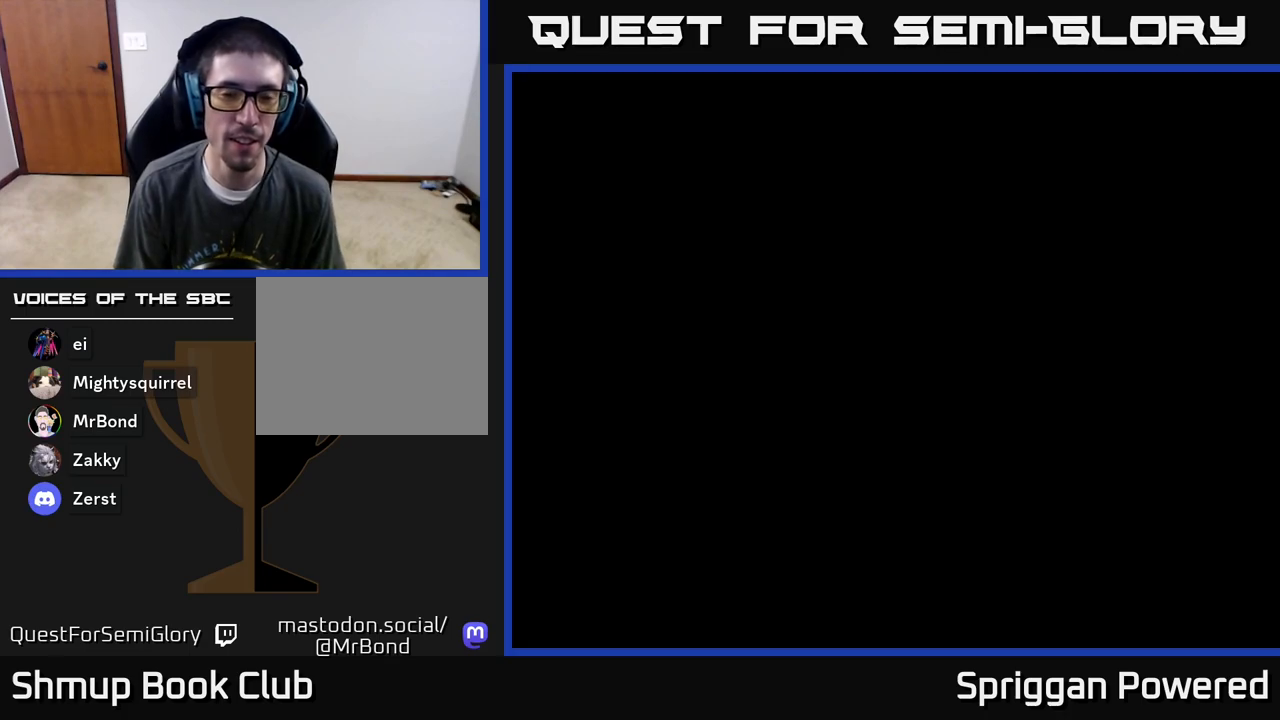
{"buttons": [], "events": []}
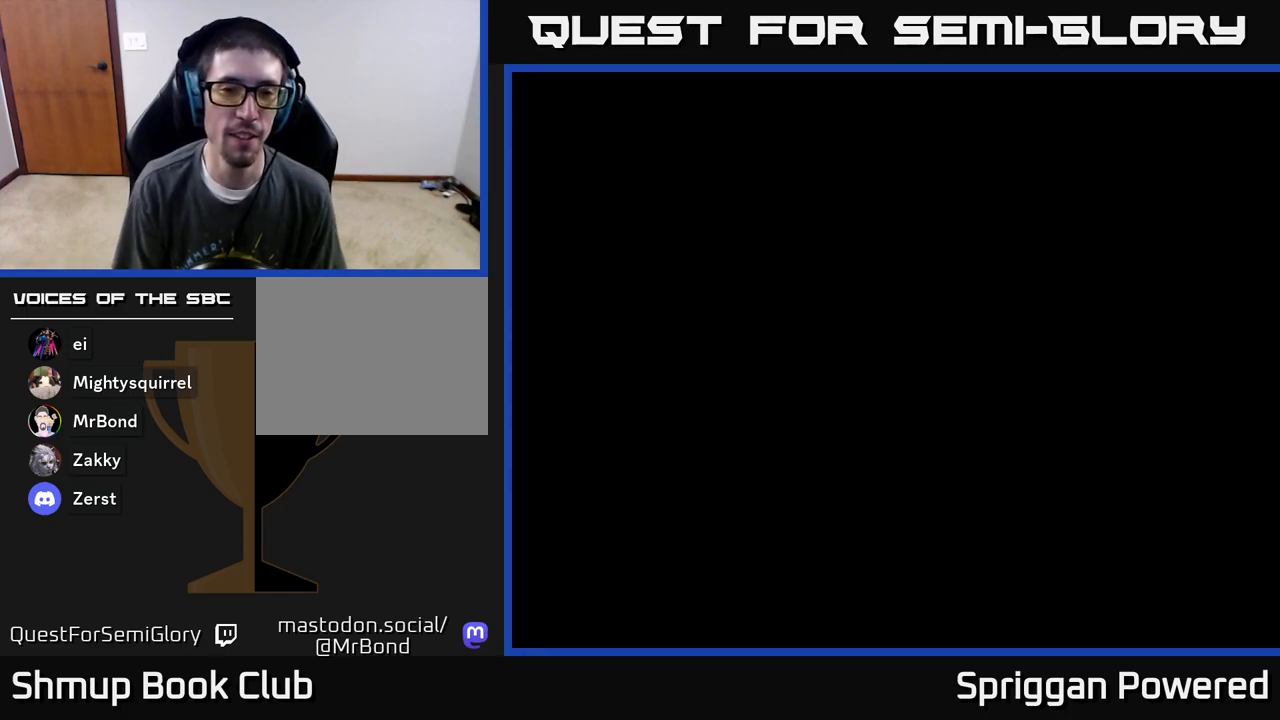
{"buttons": ["A"], "events": [[67, "START", "down"], [217, "START", "up"], [467, "A", "down"]]}
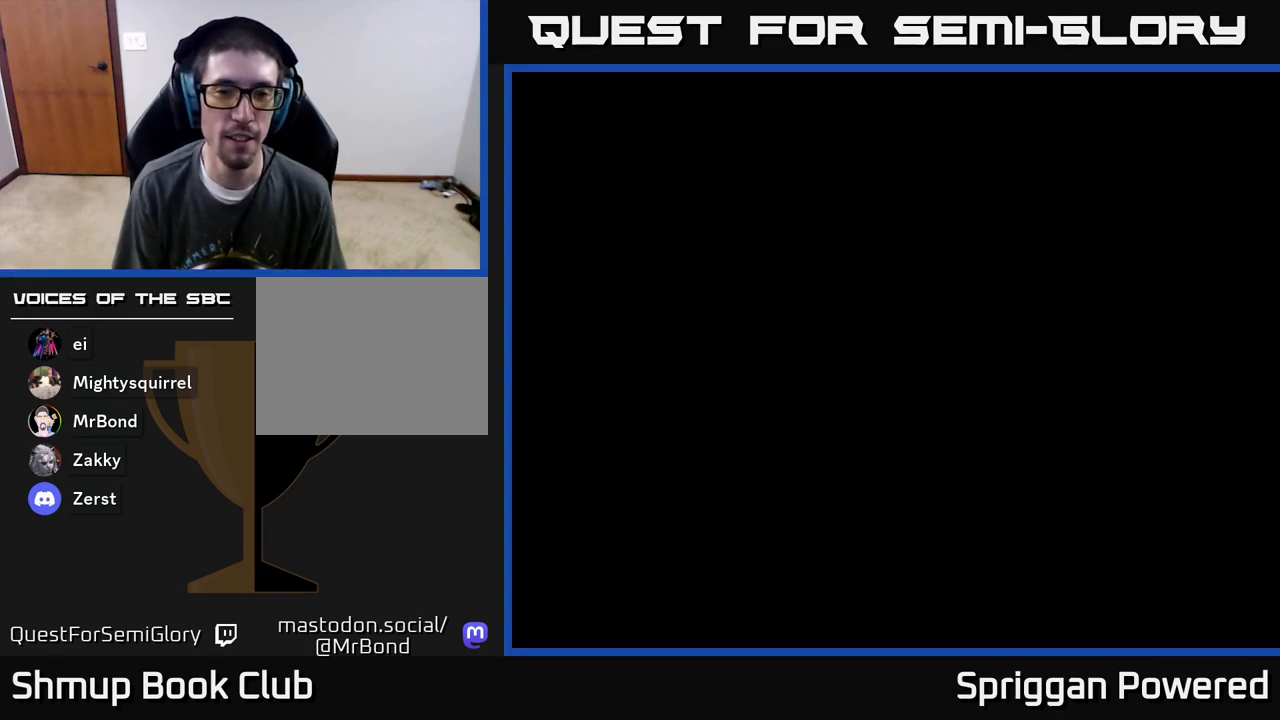
{"buttons": ["START"], "events": [[100, "A", "up"], [150, "A", "down"], [300, "A", "up"], [417, "START", "down"]]}
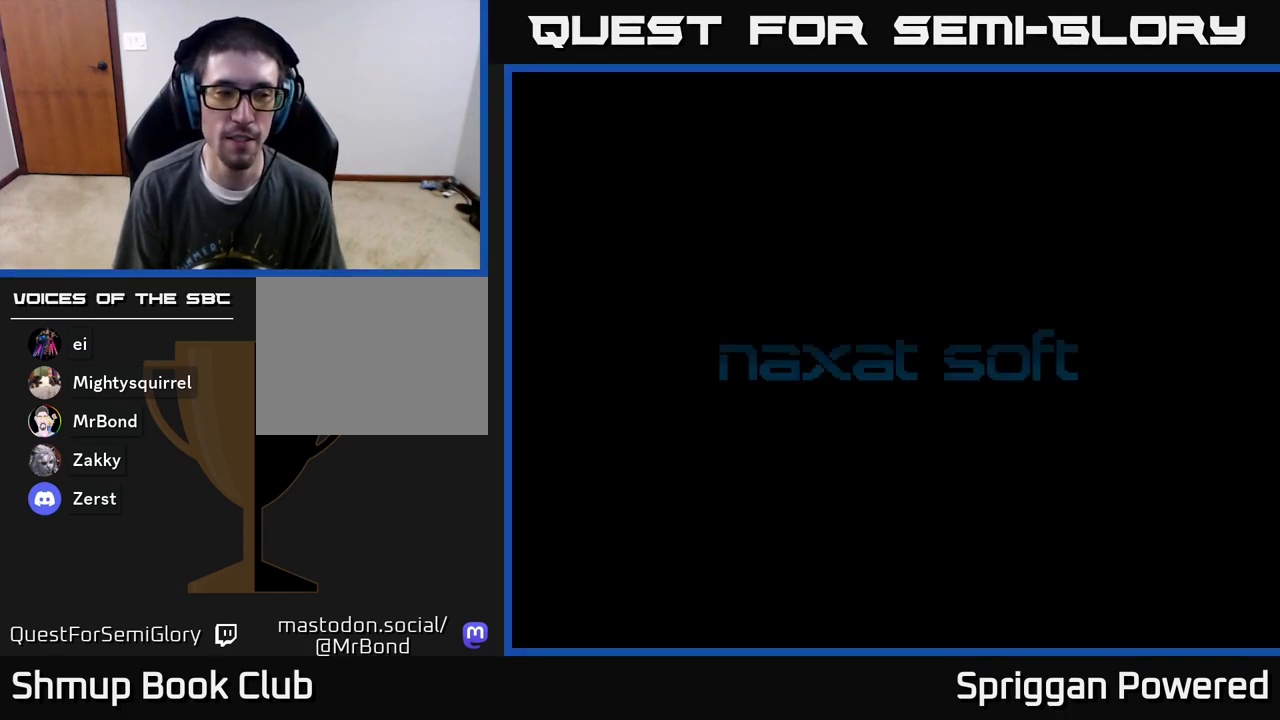
{"buttons": [], "events": [[83, "START", "up"], [150, "START", "down"], [267, "START", "up"], [367, "START", "down"], [467, "START", "up"]]}
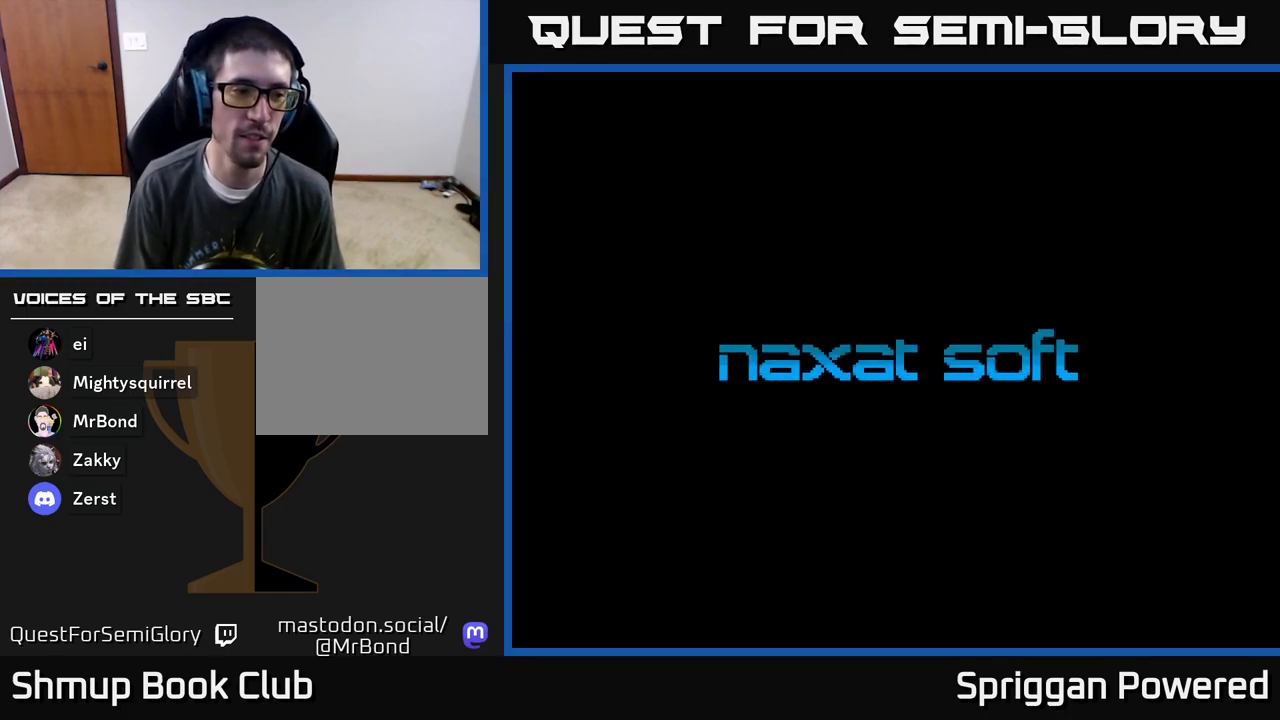
{"buttons": [], "events": [[67, "START", "down"], [183, "START", "up"], [333, "A", "down"], [467, "A", "up"]]}
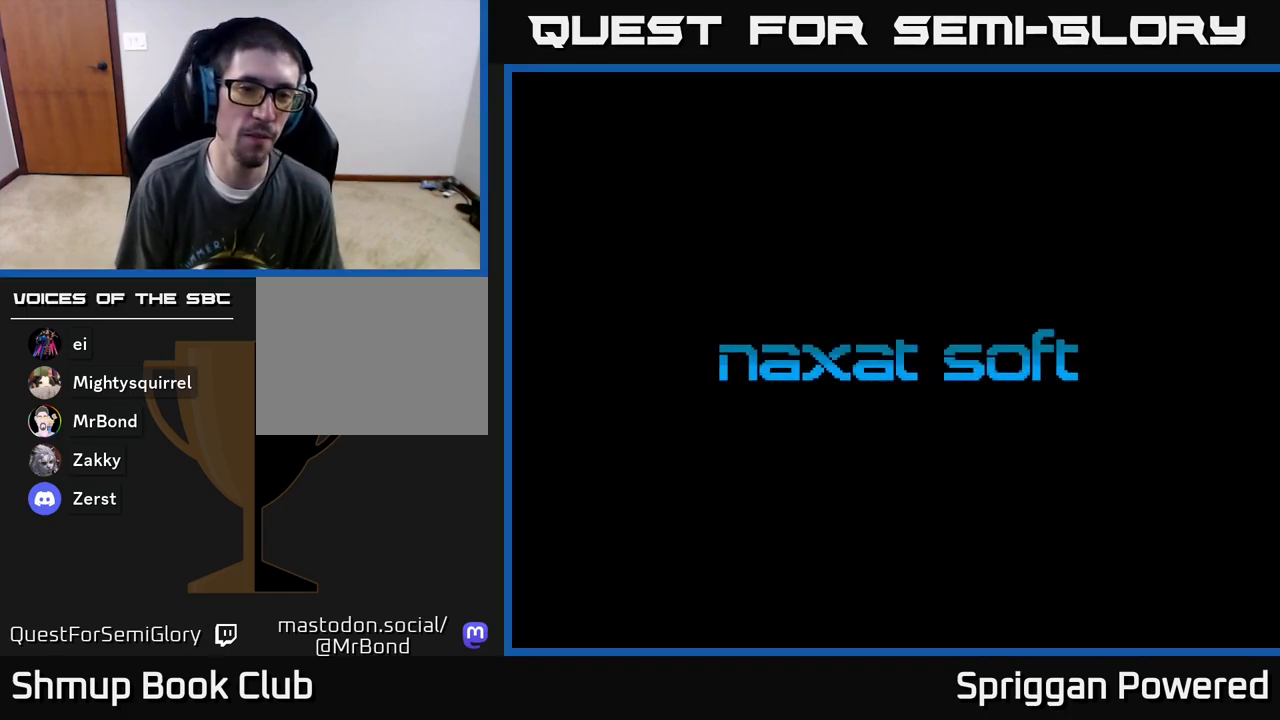
{"buttons": [], "events": [[67, "A", "down"], [183, "A", "up"], [283, "START", "down"], [450, "START", "up"]]}
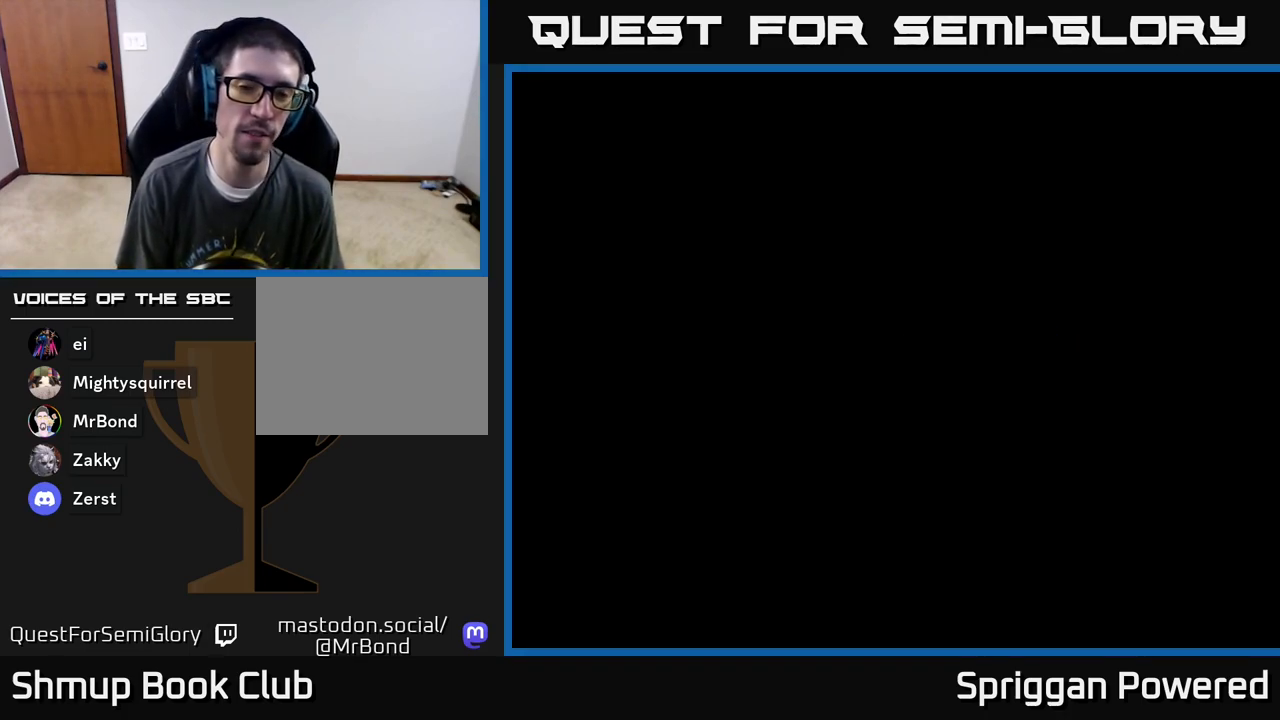
{"buttons": [], "events": [[50, "START", "down"], [167, "START", "up"]]}
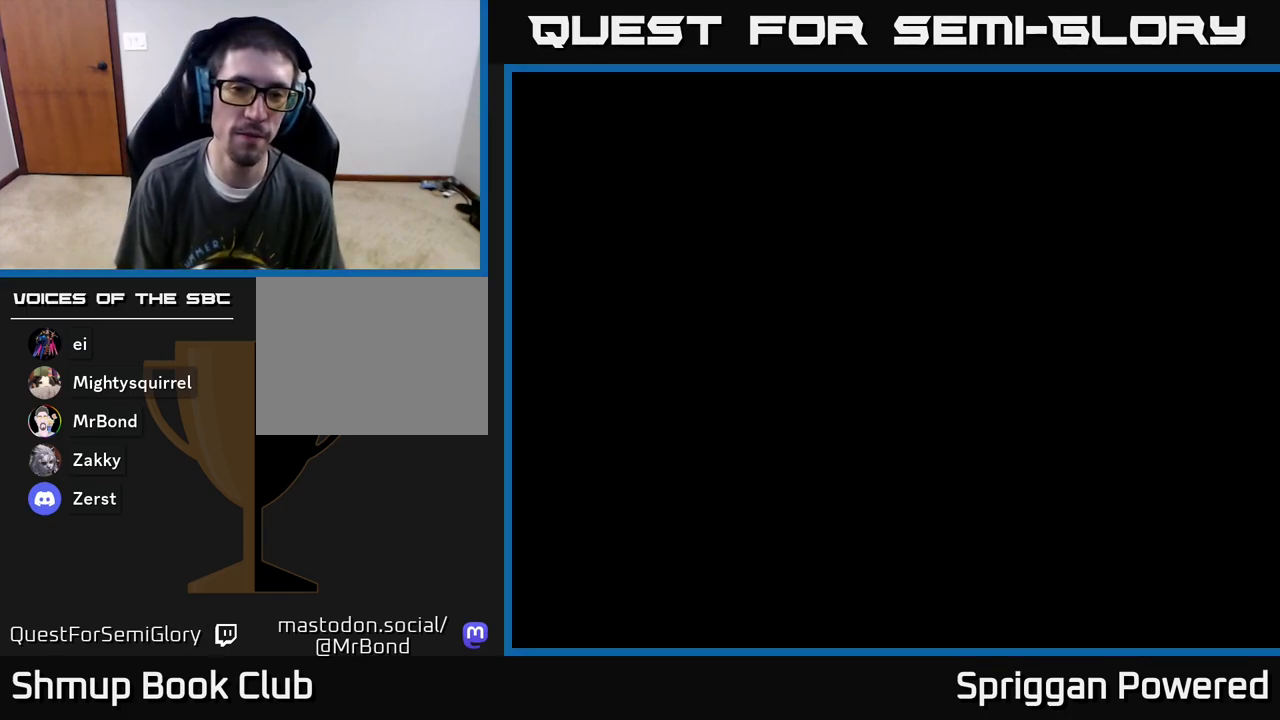
{"buttons": [], "events": []}
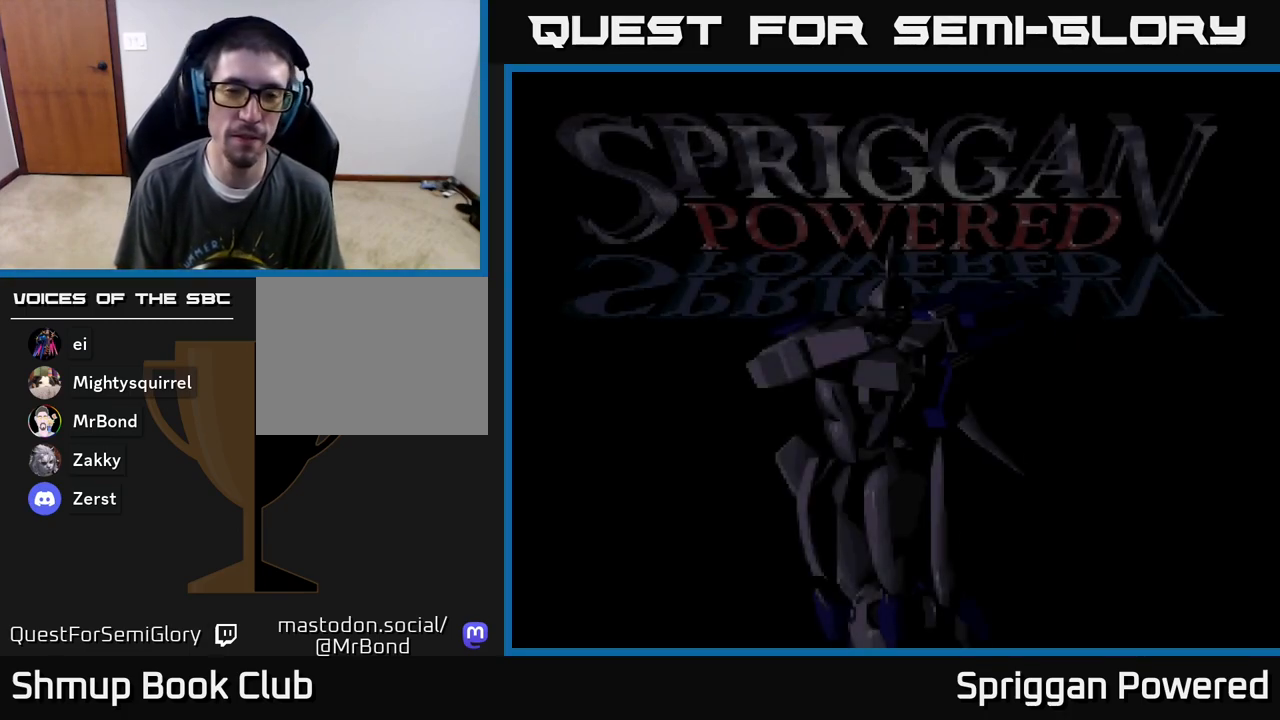
{"buttons": ["START"], "events": [[400, "START", "down"]]}
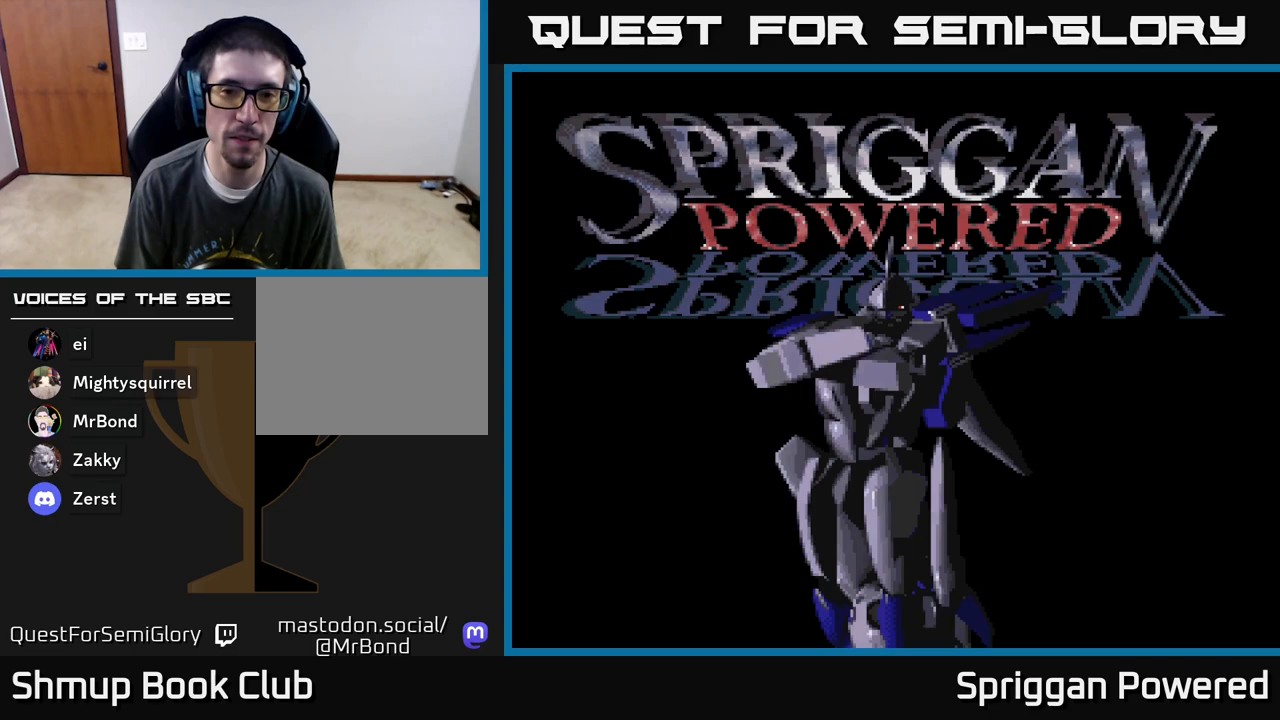
{"buttons": [], "events": [[67, "START", "up"], [200, "START", "down"], [367, "START", "up"]]}
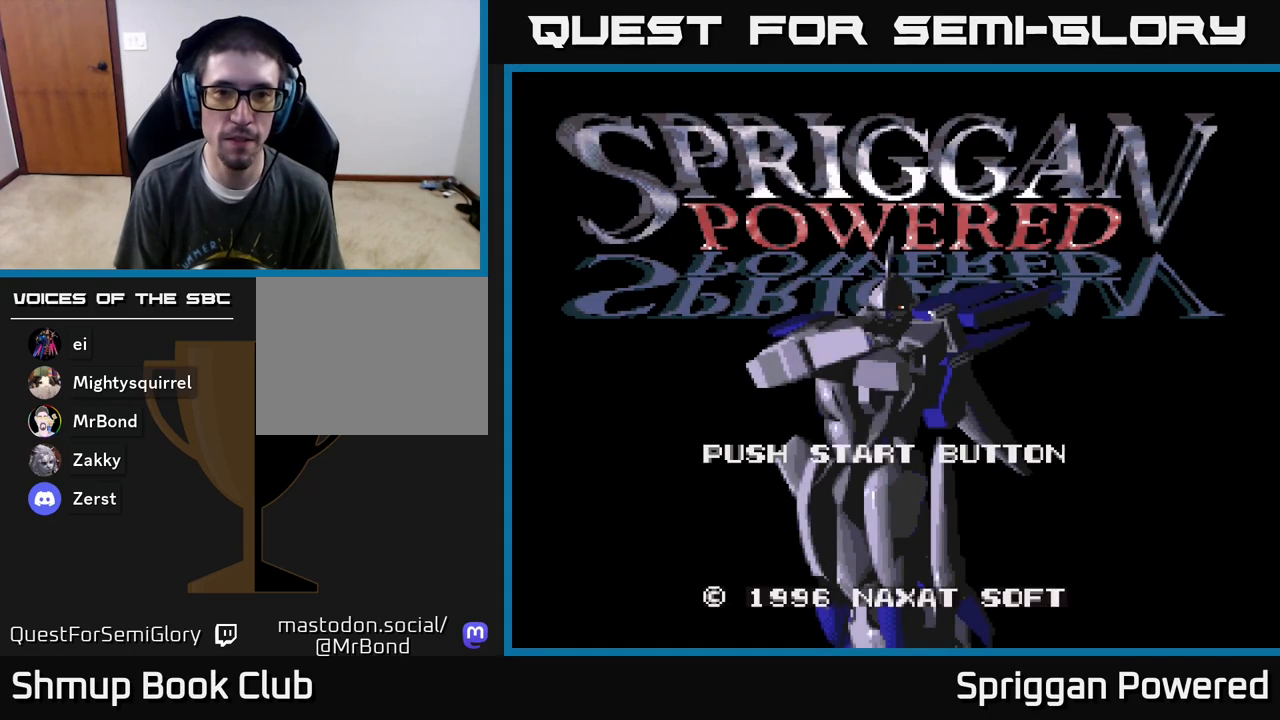
{"buttons": [], "events": []}
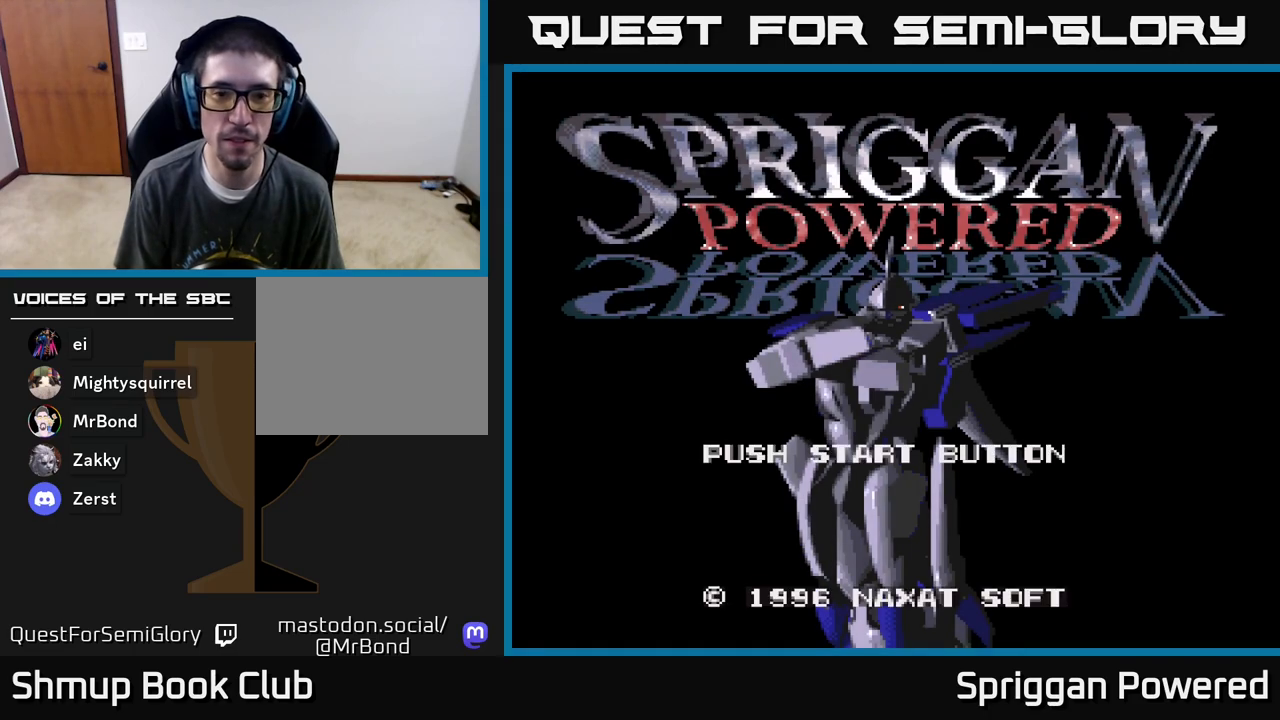
{"buttons": [], "events": [[83, "START", "down"], [250, "START", "up"]]}
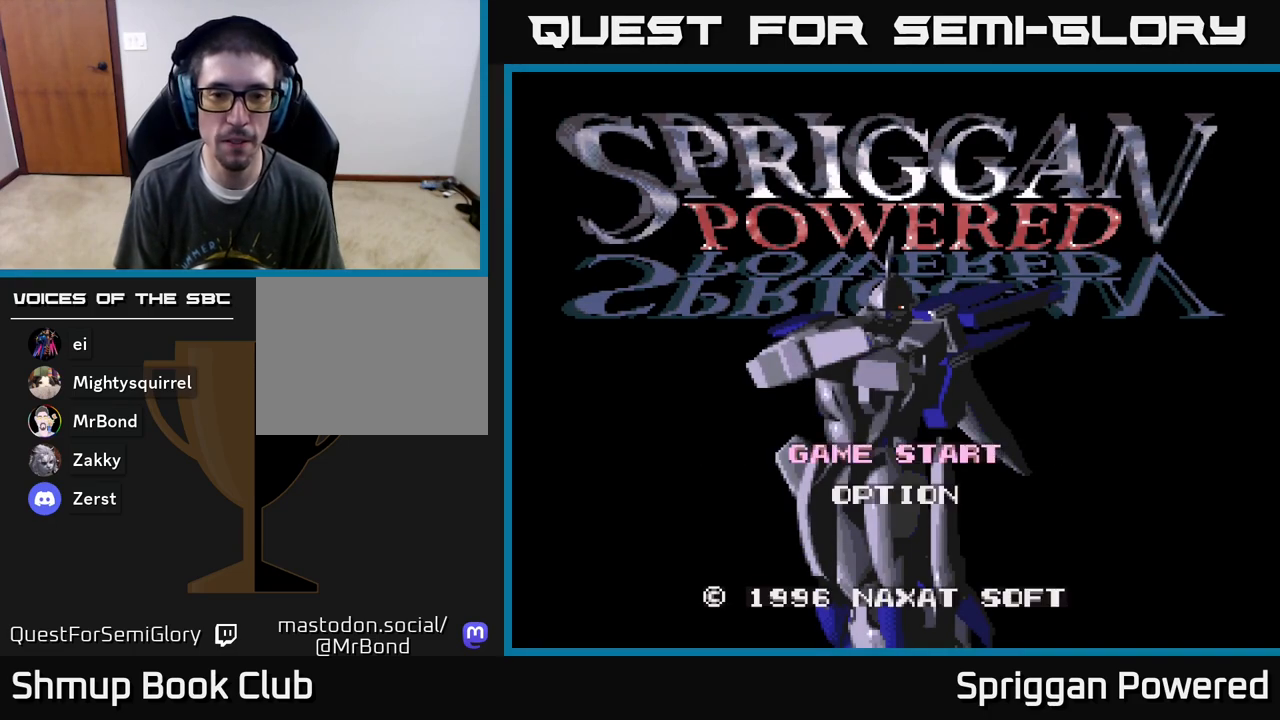
{"buttons": [], "events": [[50, "START", "down"], [150, "START", "up"]]}
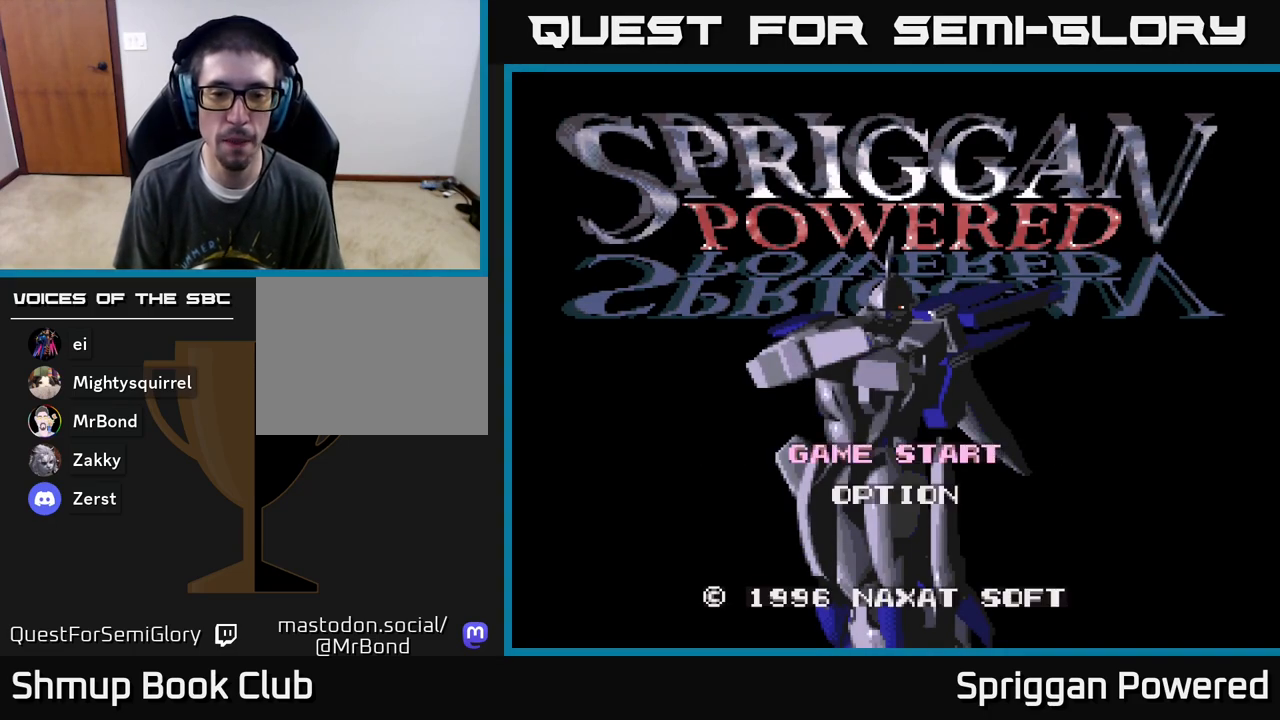
{"buttons": [], "events": []}
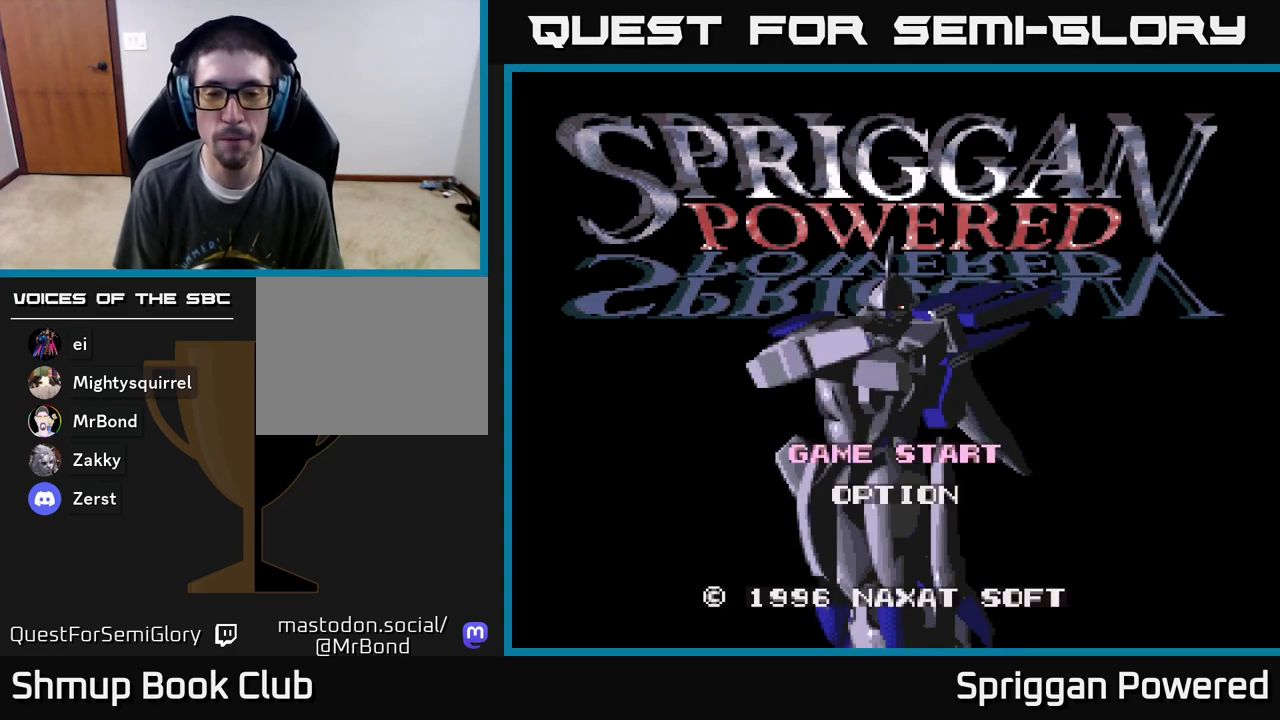
{"buttons": [], "events": []}
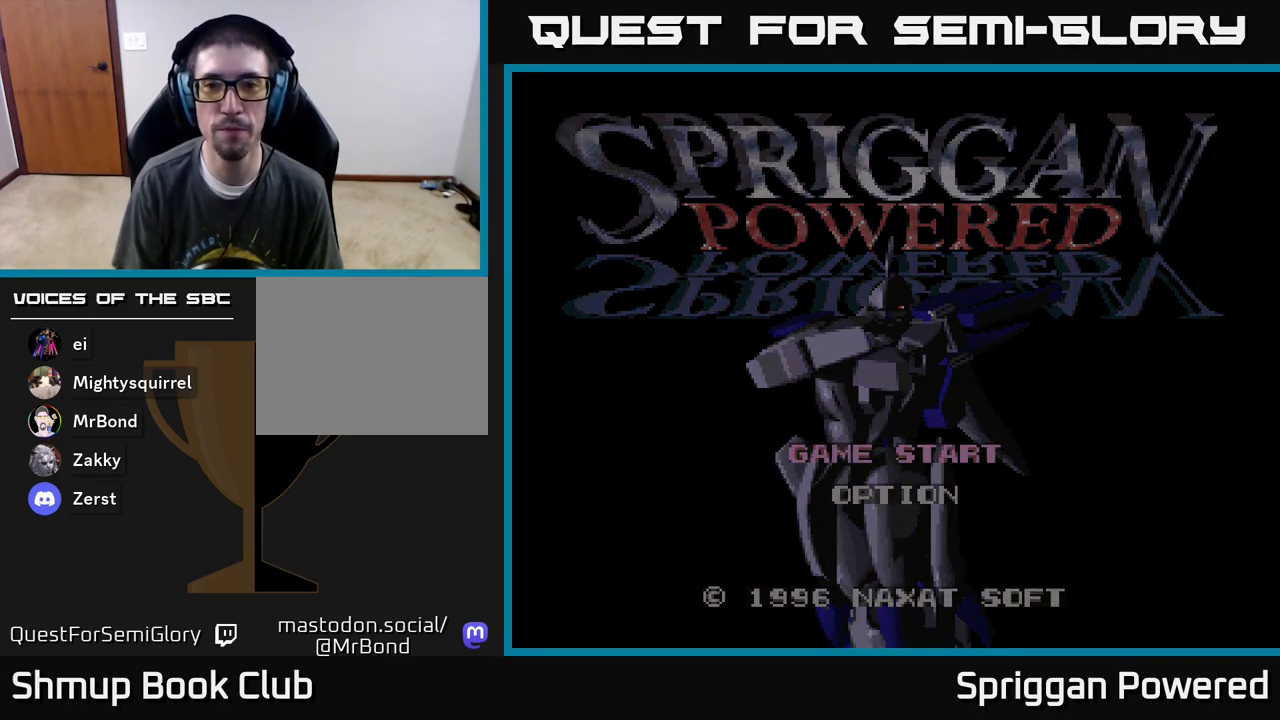
{"buttons": [], "events": []}
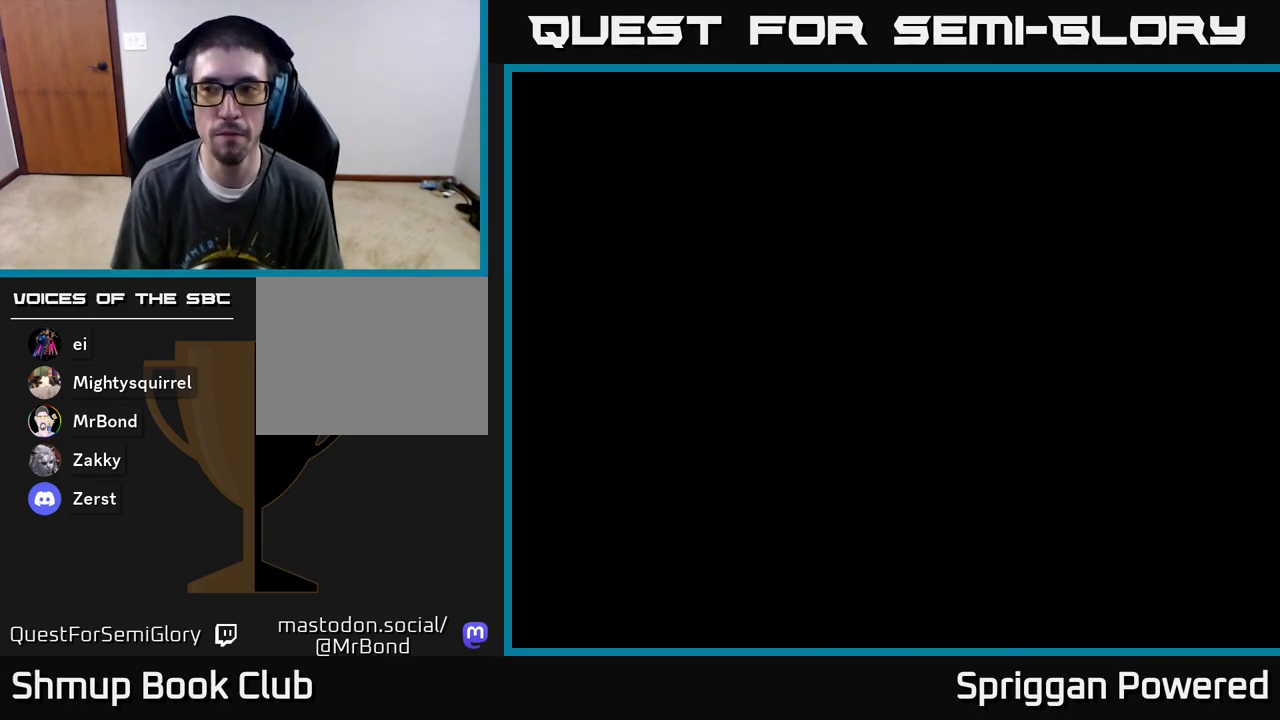
{"buttons": [], "events": []}
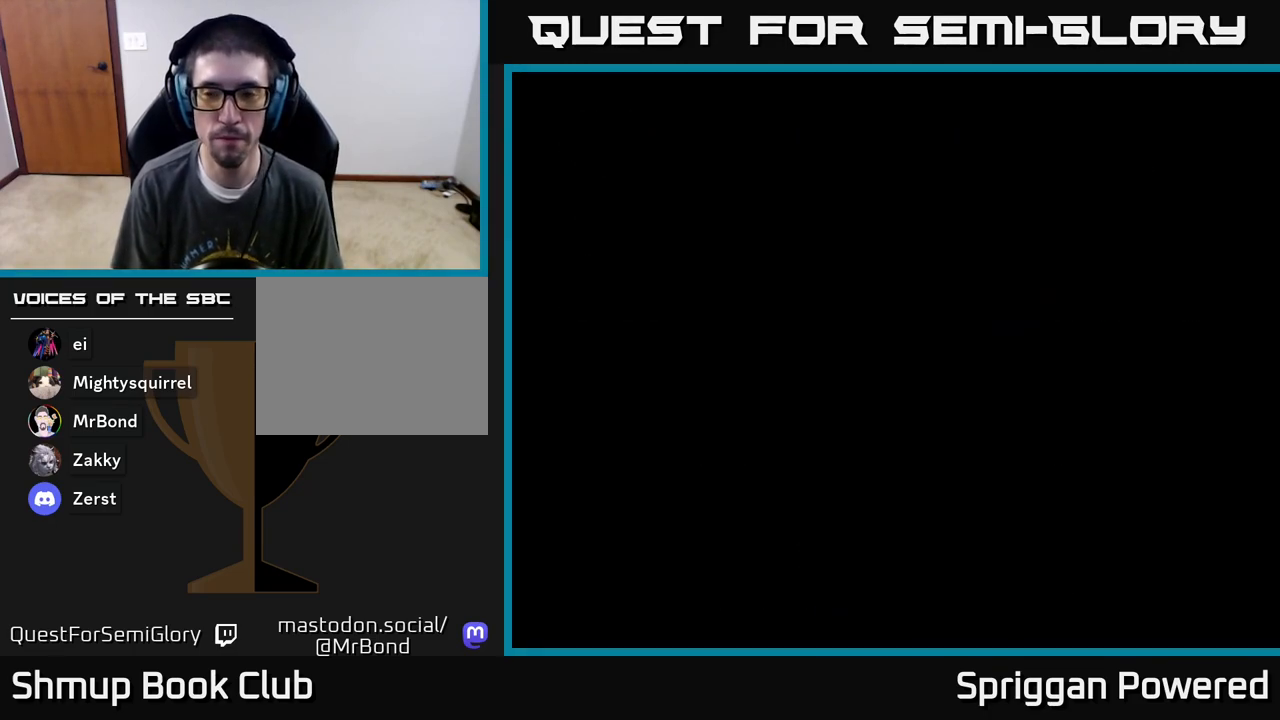
{"buttons": [], "events": []}
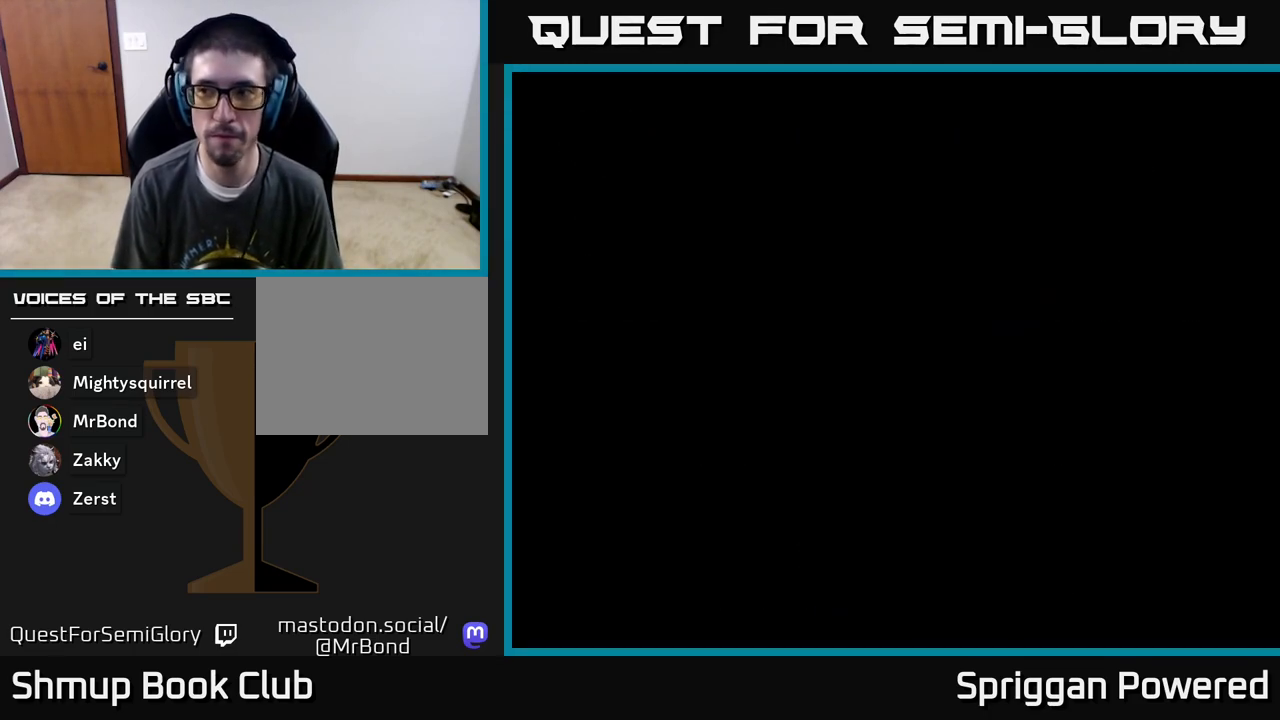
{"buttons": ["A"], "events": [[17, "A", "down"], [117, "A", "up"], [200, "A", "down"], [317, "A", "up"], [433, "A", "down"]]}
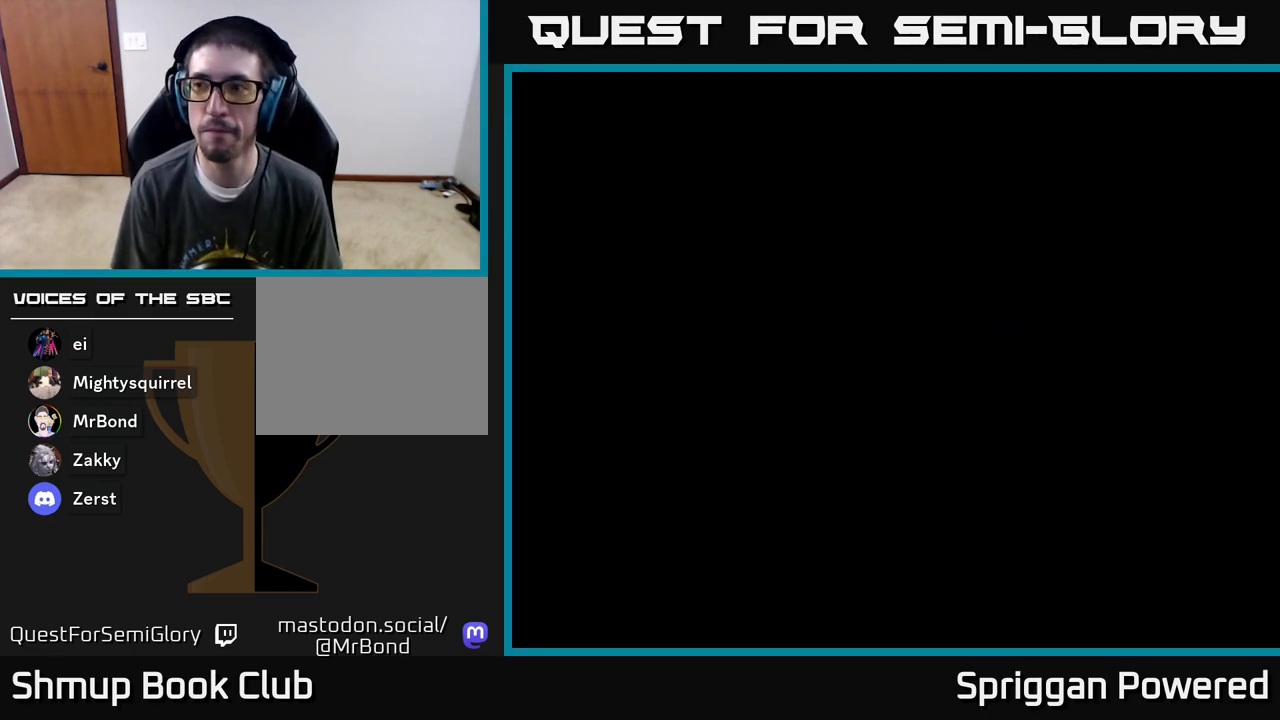
{"buttons": [], "events": [[83, "A", "up"]]}
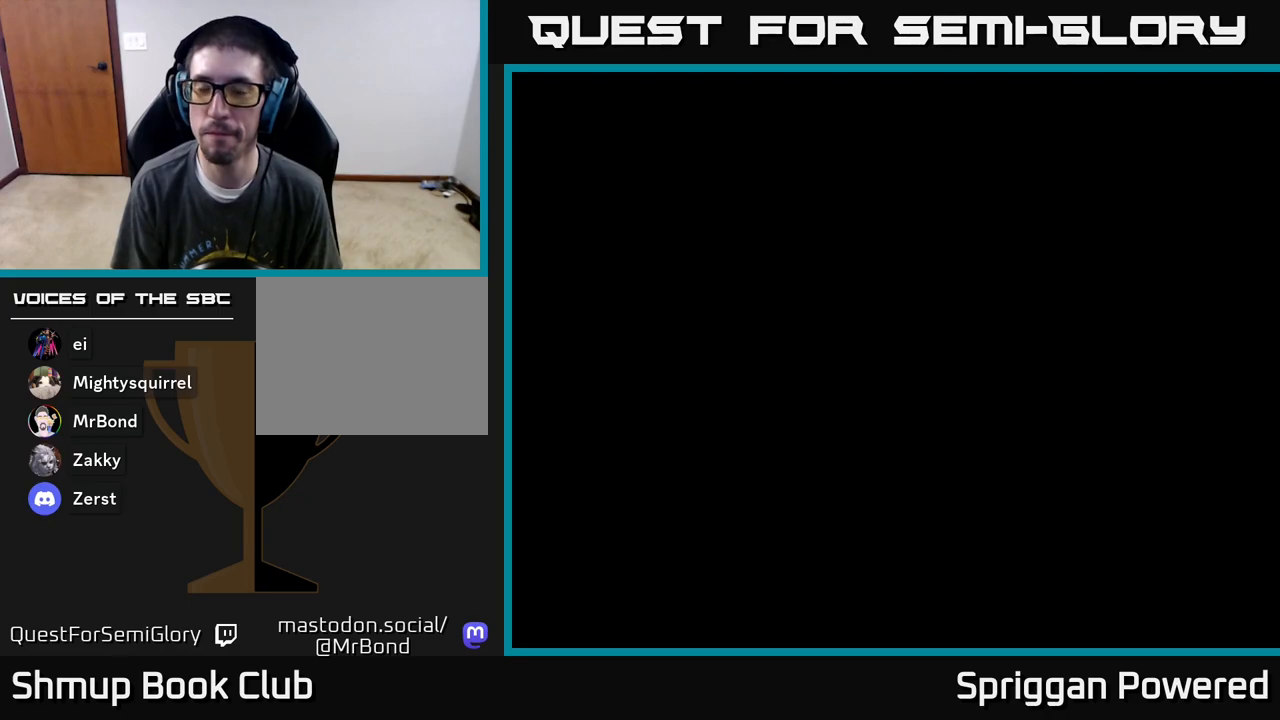
{"buttons": [], "events": []}
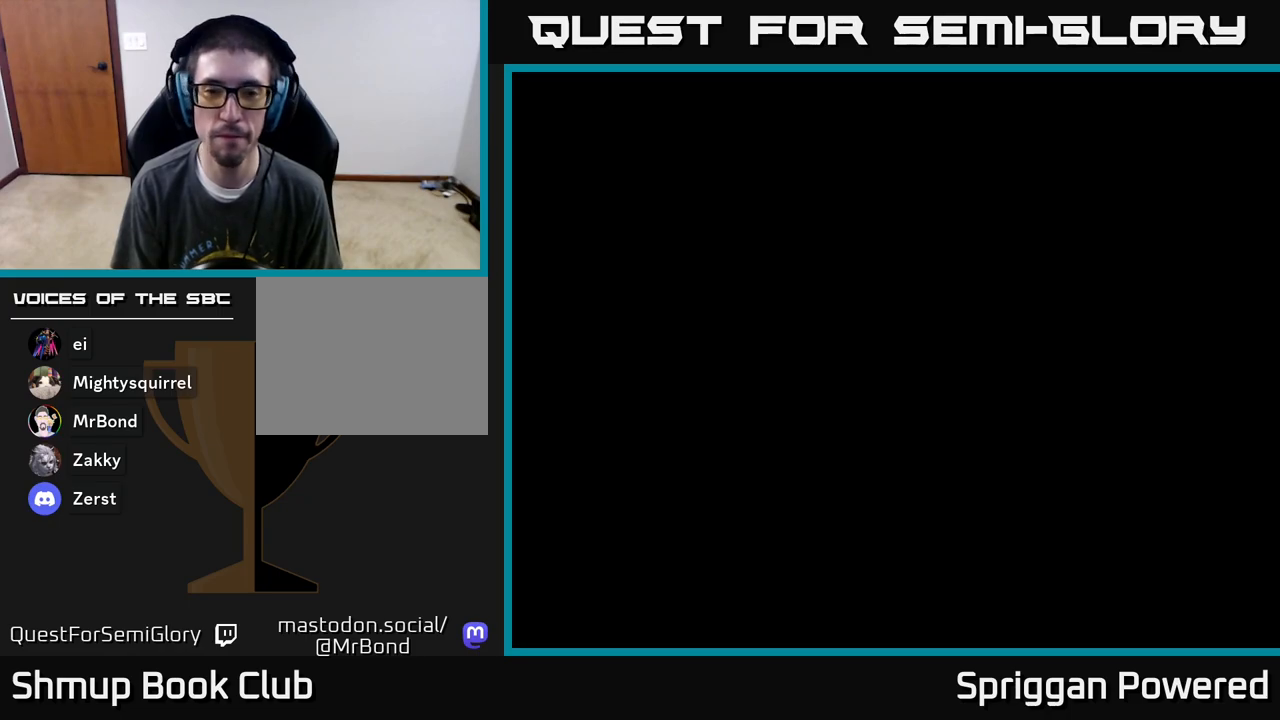
{"buttons": [], "events": []}
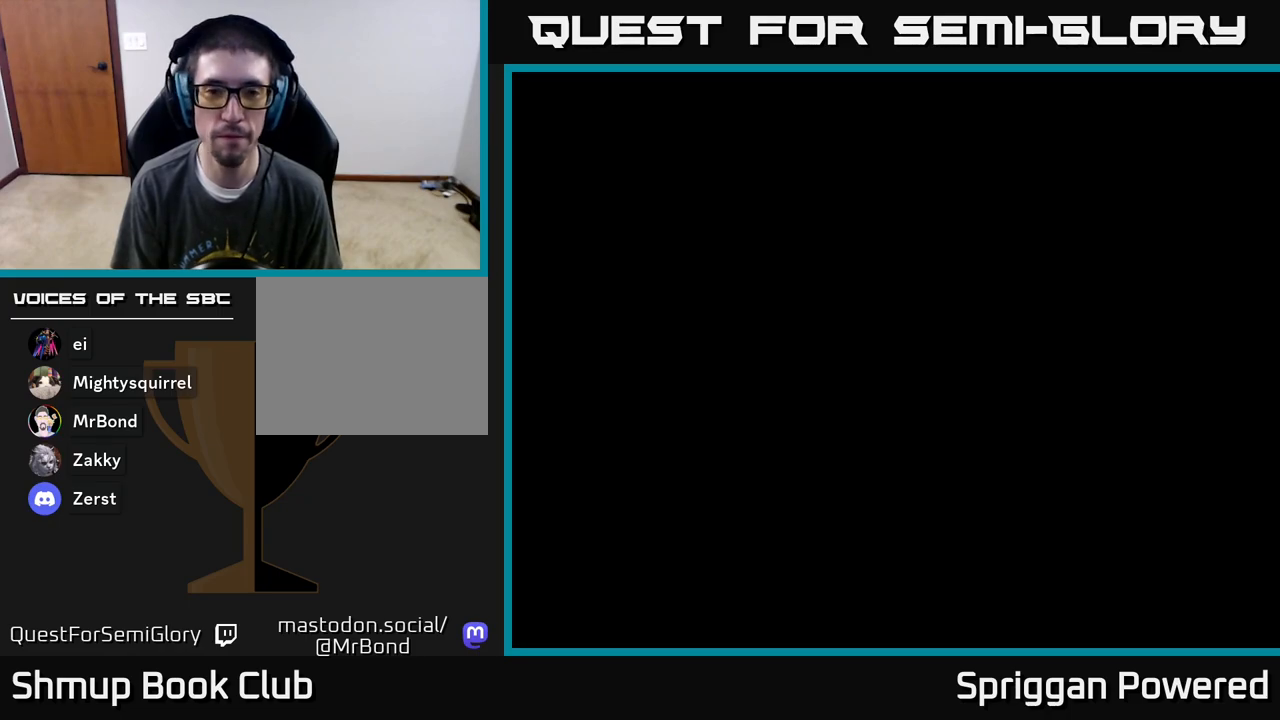
{"buttons": [], "events": []}
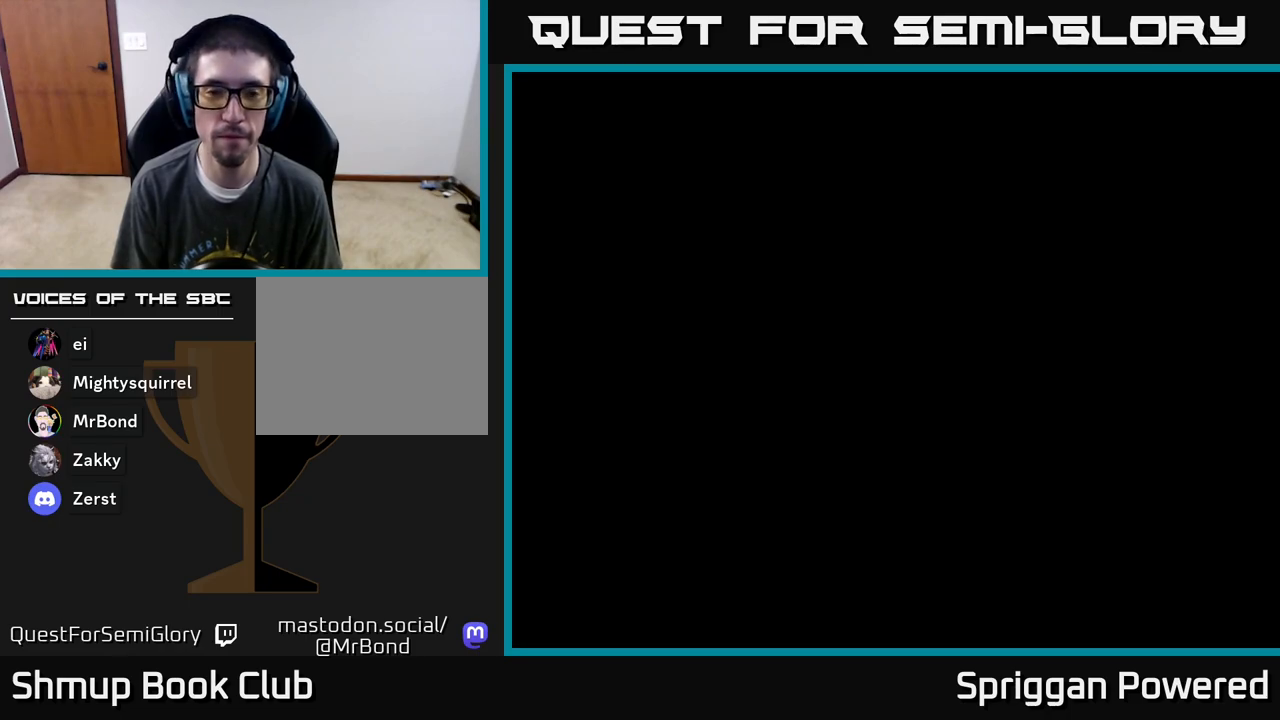
{"buttons": [], "events": []}
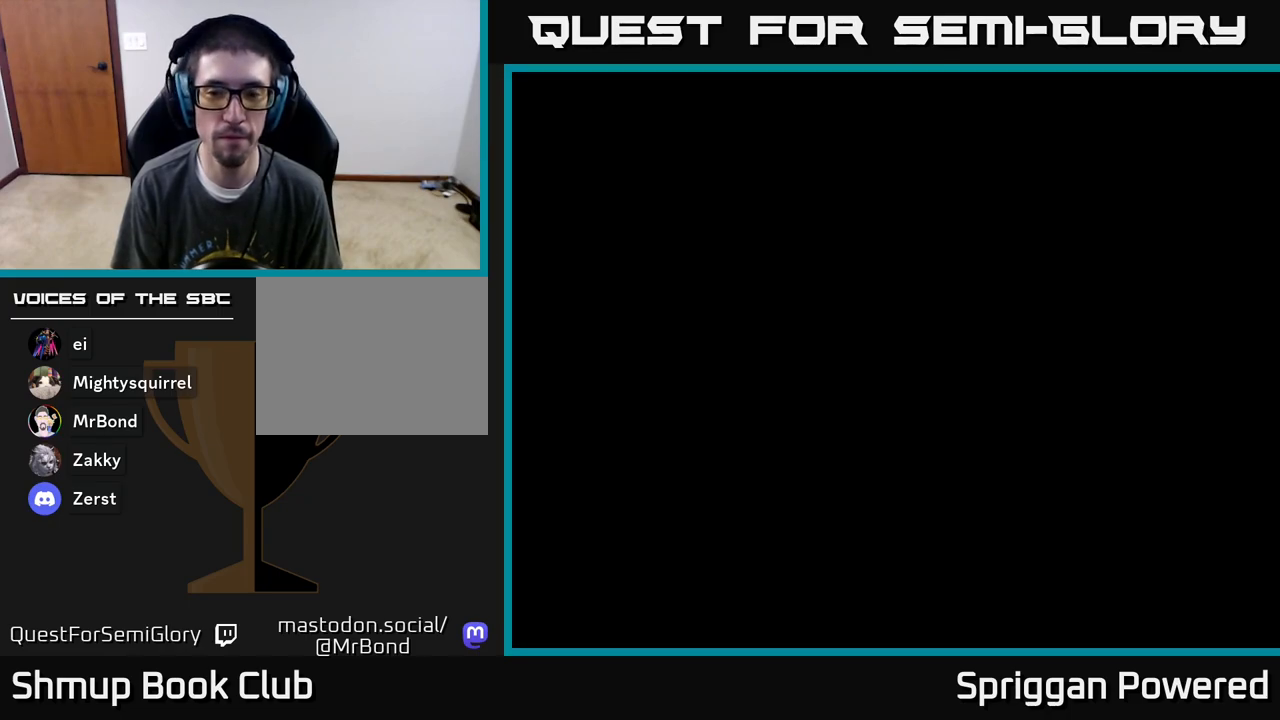
{"buttons": [], "events": []}